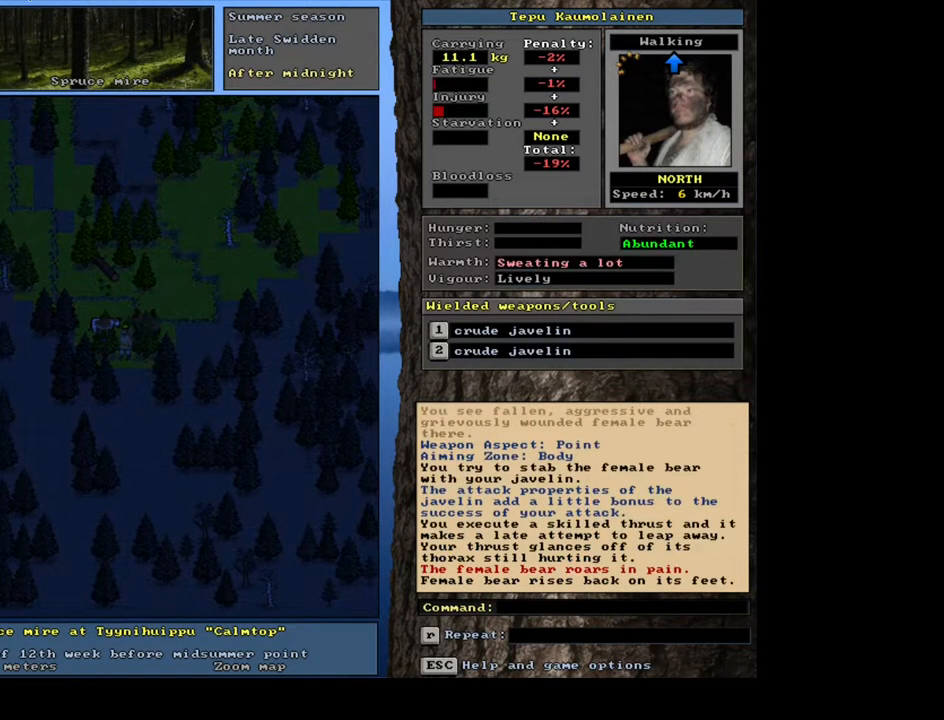
Gameplay with keyboard and mouse; each line is a JSON object with the keys and mouse buttons held at the frame after it. "events" lists presses ("down") and releases ("up") of ".", "/", "0", "1", "2", "3", "4", "5", "6", "7", "8", "9", "a", "alt_l", "alt_r", "b", "backslash", "backspace", "c", "caps_lock", "comma", "ctrl_l", "ctrl_r", "d", "down", "e", "equals", "escape", "f", "f1", "f10", "f11", "f12", "f2", "f3", "f4", "f5", "f6", "f7", "f8", "f9", "g", "h", "i", "j", "k", "l", "lbracket", "left", "m", "minus", "n", "num0", "num1", "num2", "num3", "num4", "num5", "num6", "num7", "num8", "num9", "o", "p", "q", "quote", "r", "rbracket", "return", "right", "s", "semicolon", "shift_l", "shift_r", "space", "super", "t", "tab", "tilde", "u", "up", "v", "w", "x", "y", "z", "mouse_left", "mouse_wheel", "mouse_right", "mouse_mb4" and "mouse_mb5" between this image and that frame as [ms after this image, input, new state], when the widget could be followed in between. "mouse_left", "mouse_wheel", "mouse_right", "mouse_mb4", "mouse_mb5" = the "left", "wheel", "right", "mb4", "mb5" buttons of the "mouse" list. No other keys are recorded. "wheel" means that the mouse wheel is clicked or scrolled. Mouse movement is not recorded. Not read: other_keys.
{"keys": [], "mouse": [], "events": []}
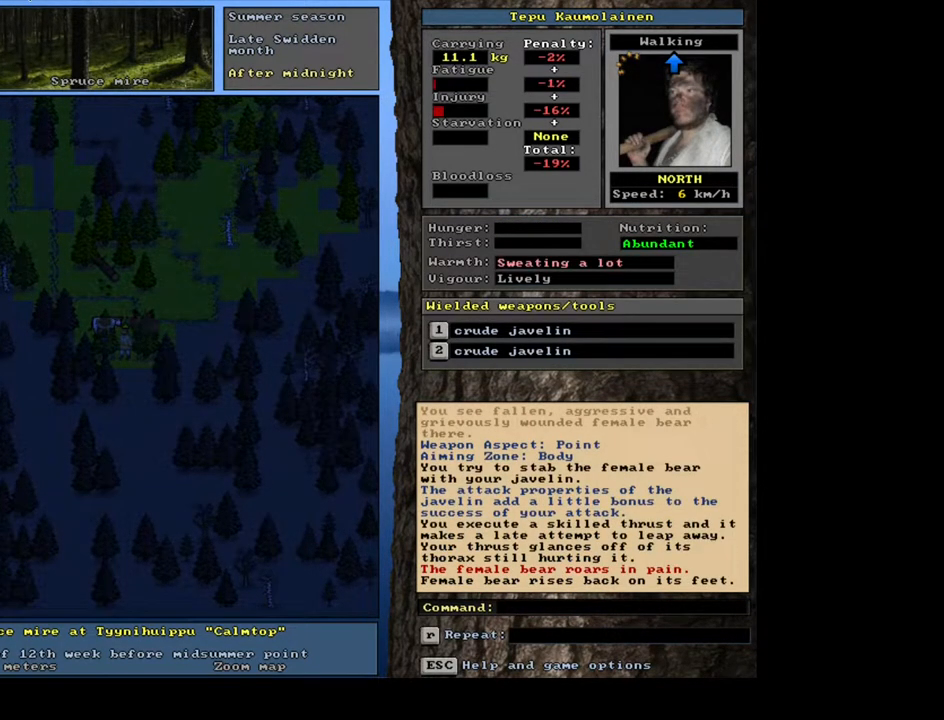
{"keys": [], "mouse": [], "events": []}
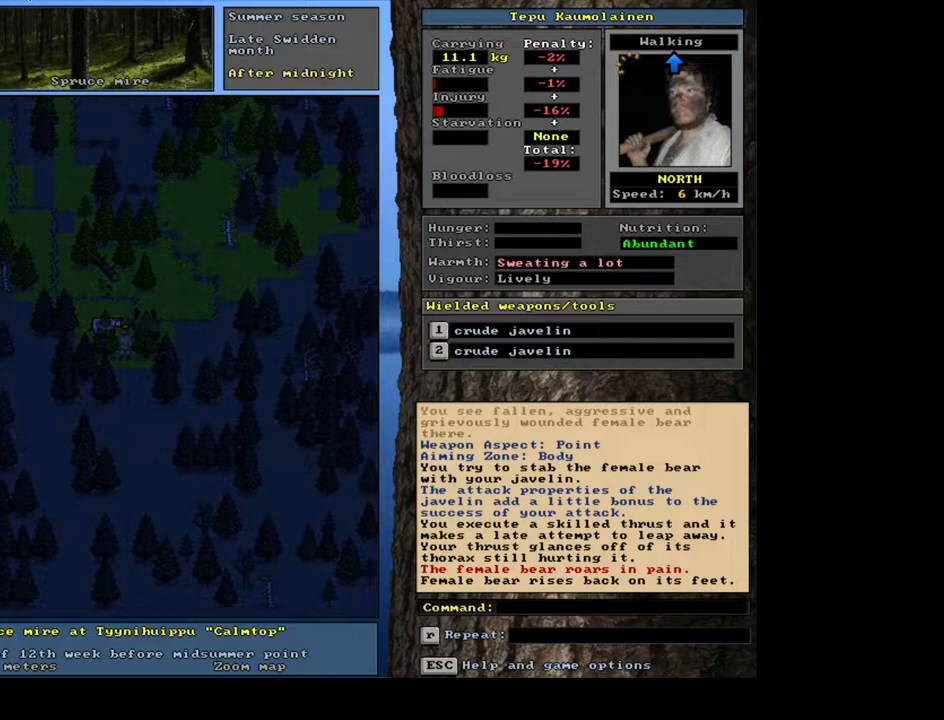
{"keys": [], "mouse": [], "events": []}
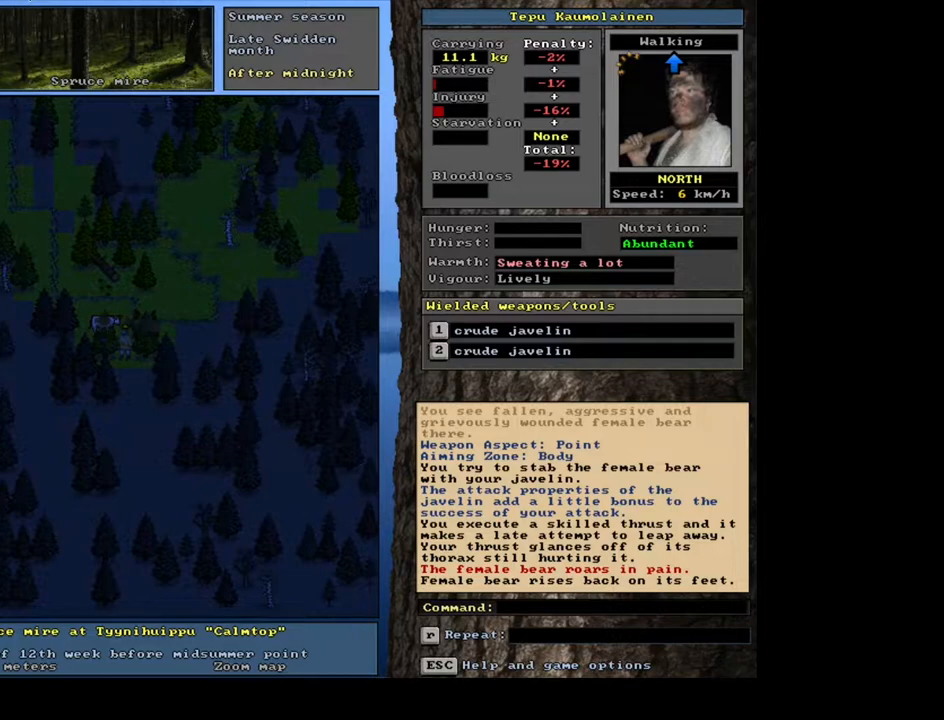
{"keys": [], "mouse": [], "events": [[217, "1", "down"], [350, "1", "up"]]}
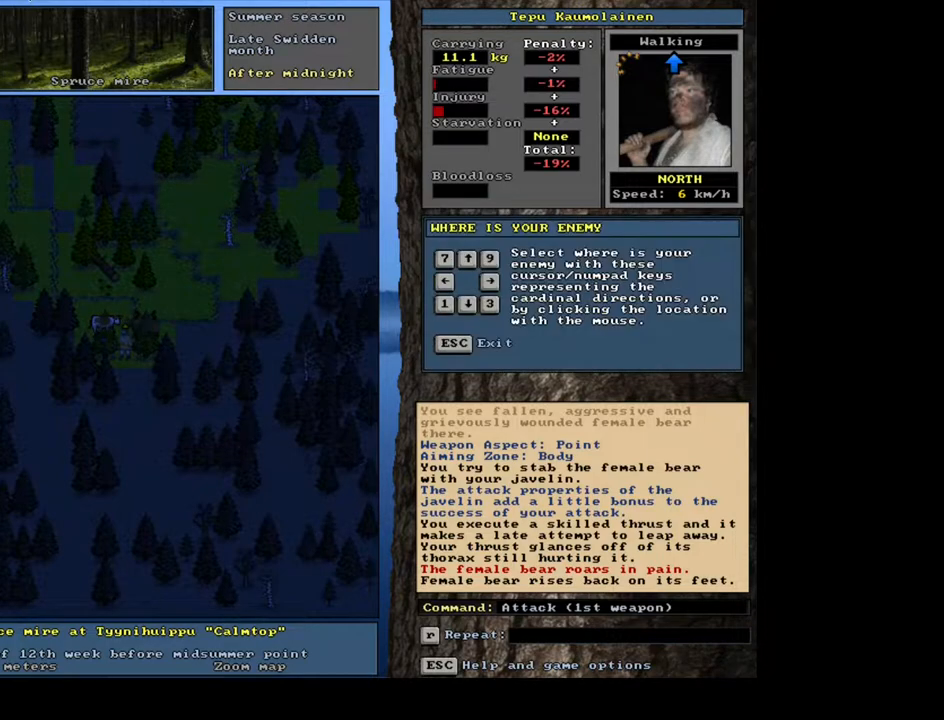
{"keys": [], "mouse": [], "events": [[183, "num9", "down"], [267, "num9", "up"]]}
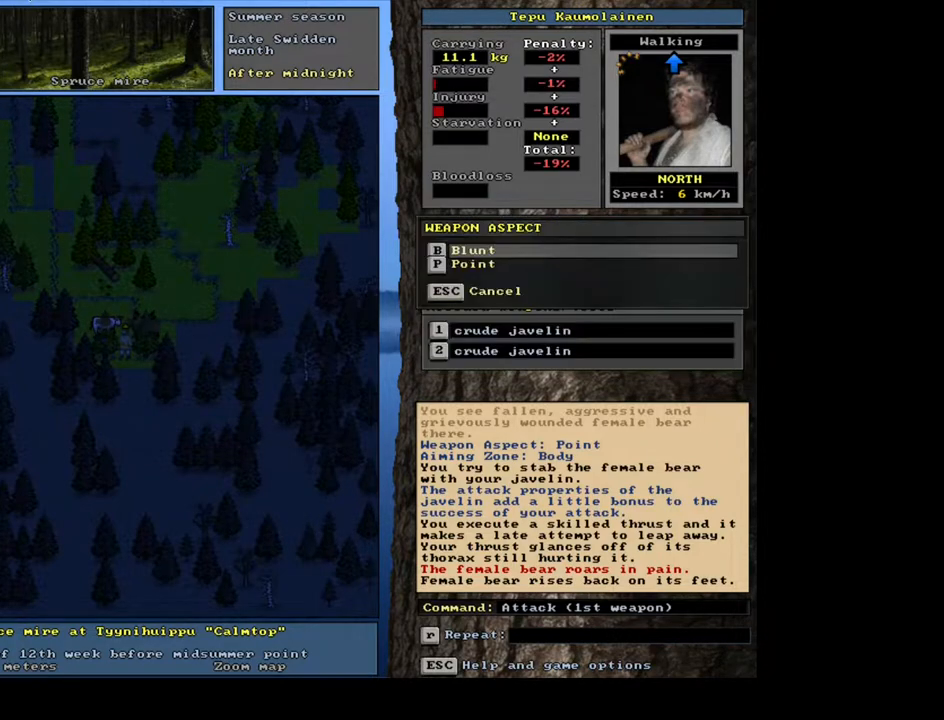
{"keys": [], "mouse": [], "events": [[117, "num2", "down"], [200, "num2", "up"]]}
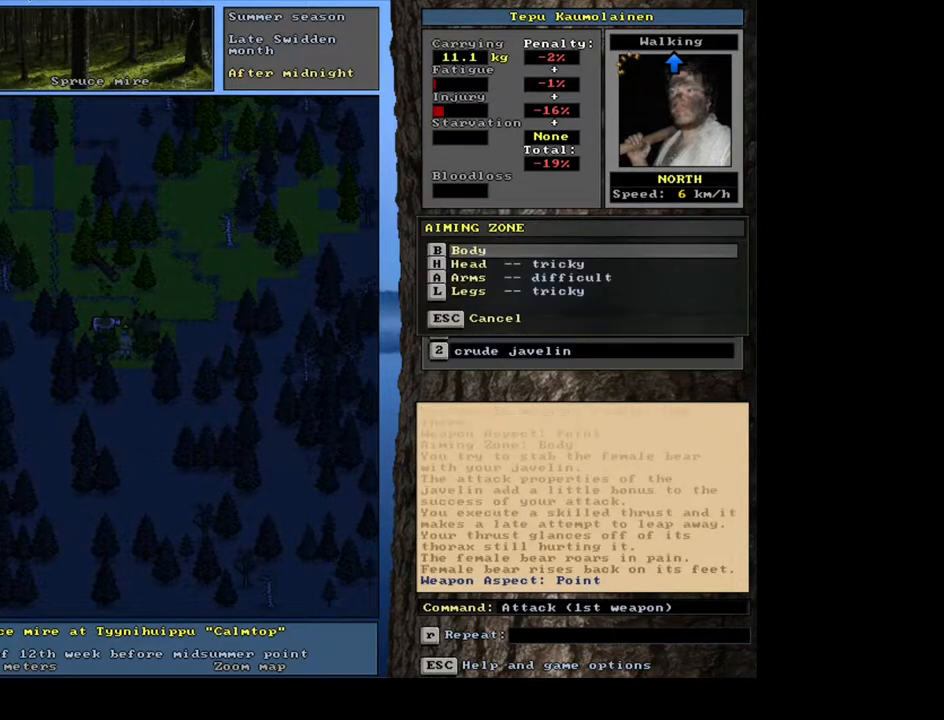
{"keys": [], "mouse": [], "events": []}
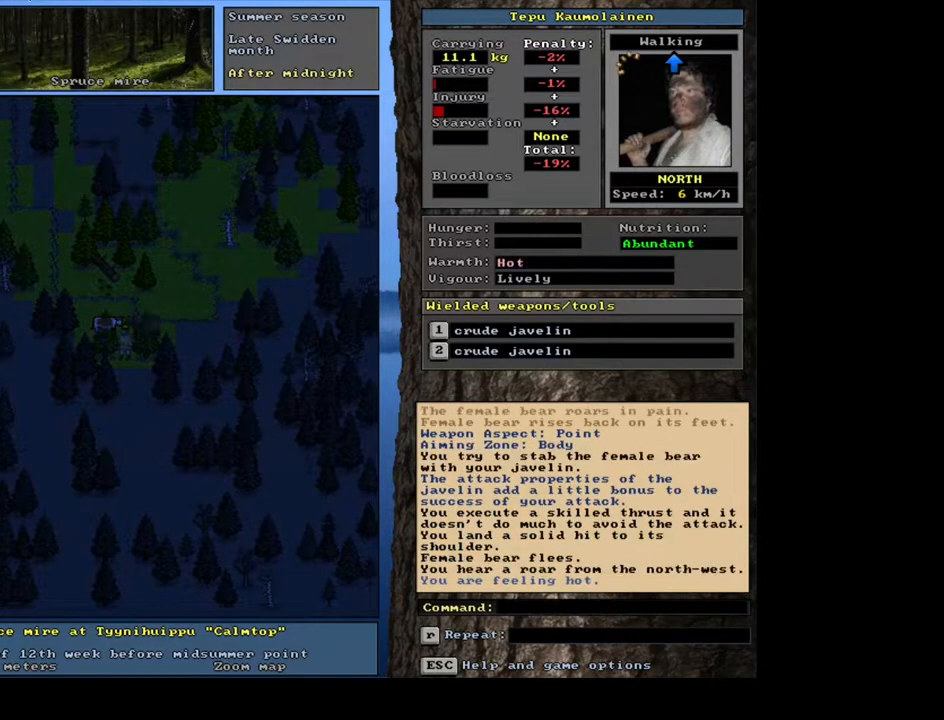
{"keys": [], "mouse": [], "events": []}
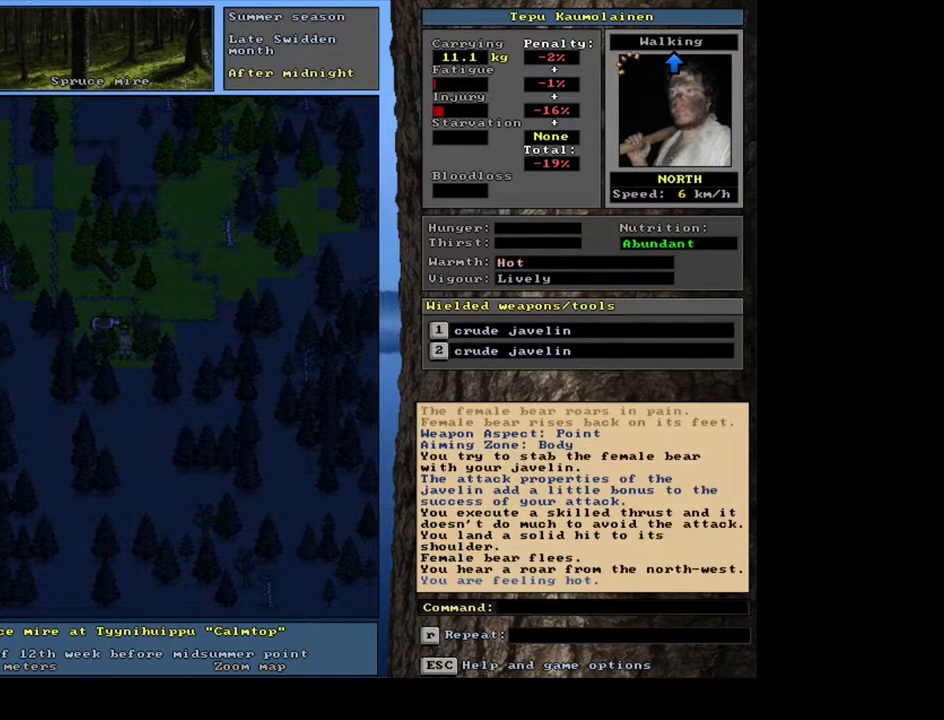
{"keys": [], "mouse": [], "events": []}
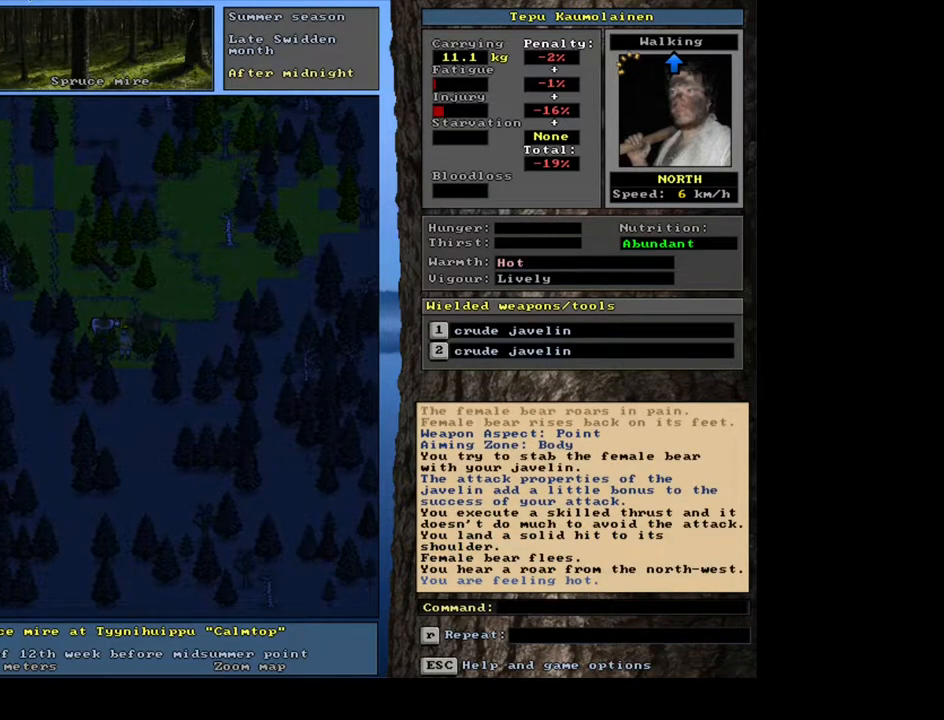
{"keys": ["1"], "mouse": [], "events": [[450, "1", "down"]]}
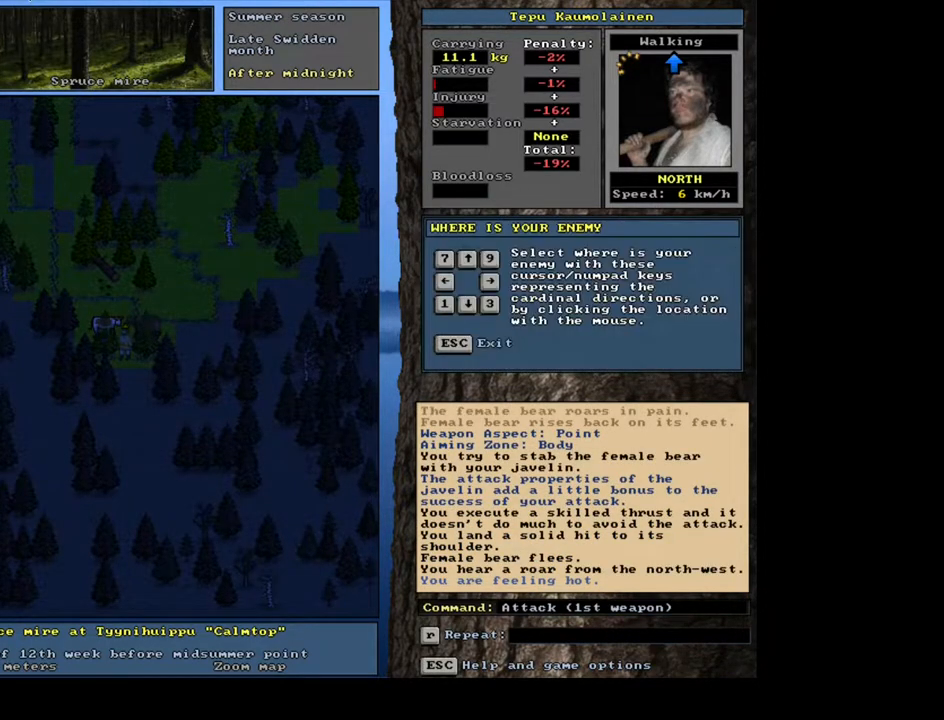
{"keys": [], "mouse": [], "events": [[67, "1", "up"]]}
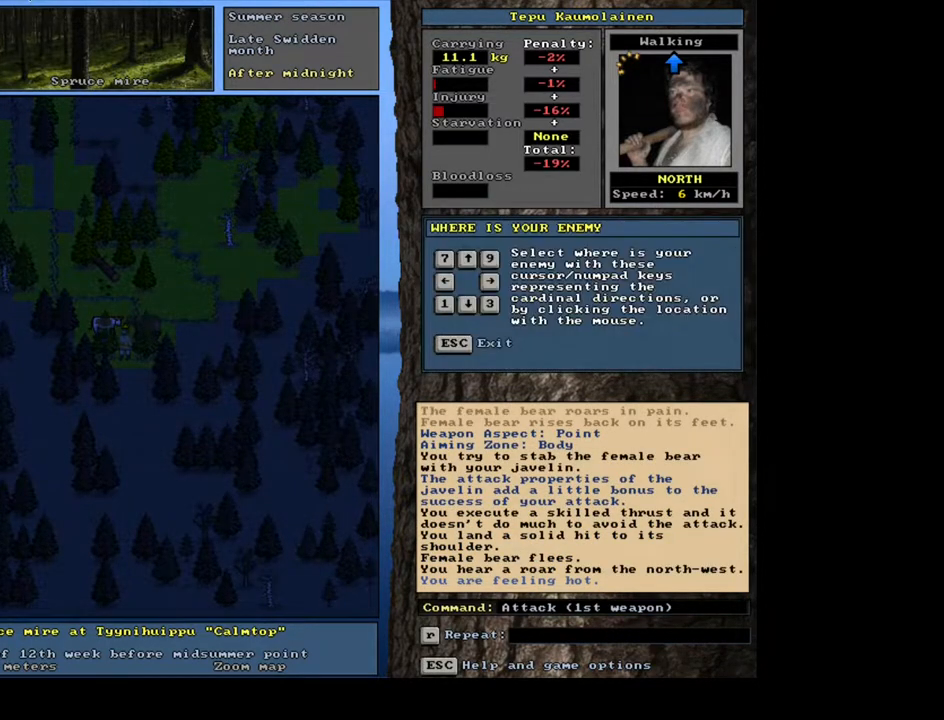
{"keys": [], "mouse": [], "events": [[117, "num9", "down"], [233, "num9", "up"]]}
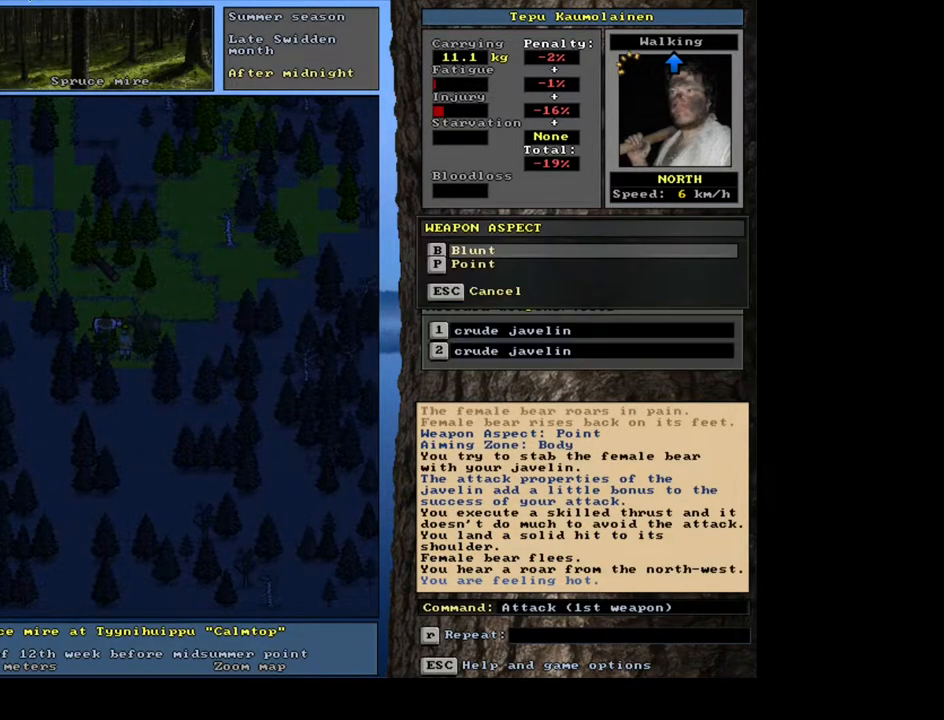
{"keys": [], "mouse": [], "events": []}
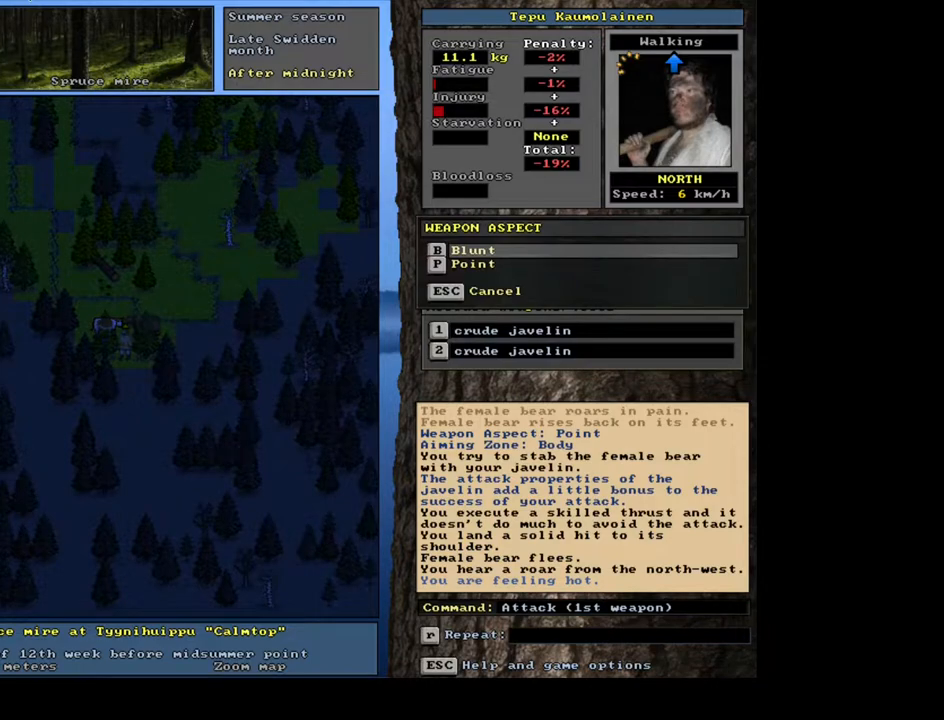
{"keys": [], "mouse": [], "events": [[267, "num2", "down"], [383, "num2", "up"]]}
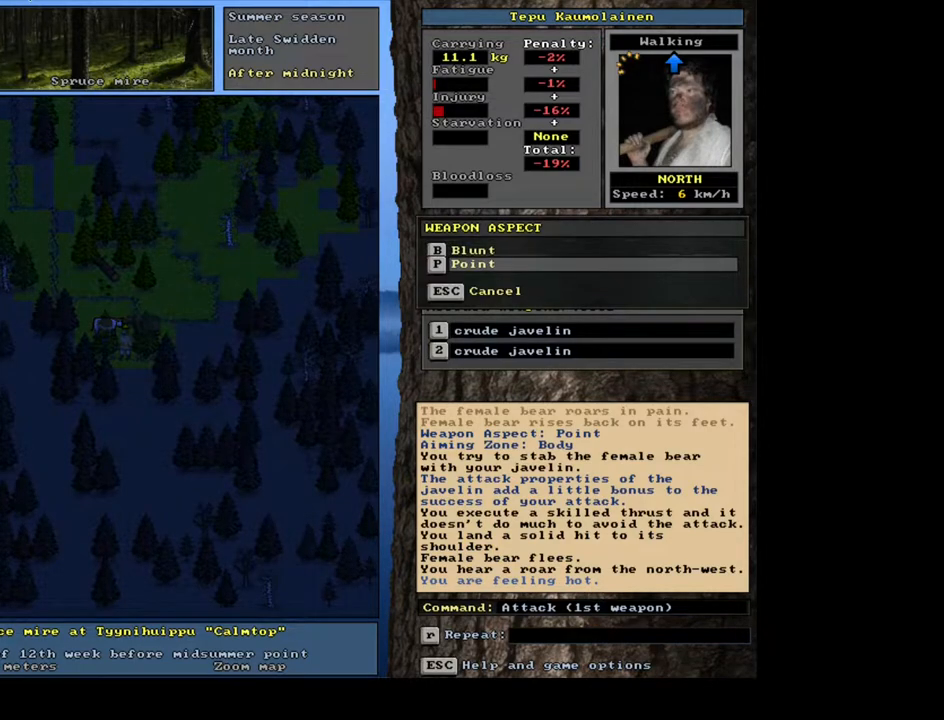
{"keys": [], "mouse": [], "events": []}
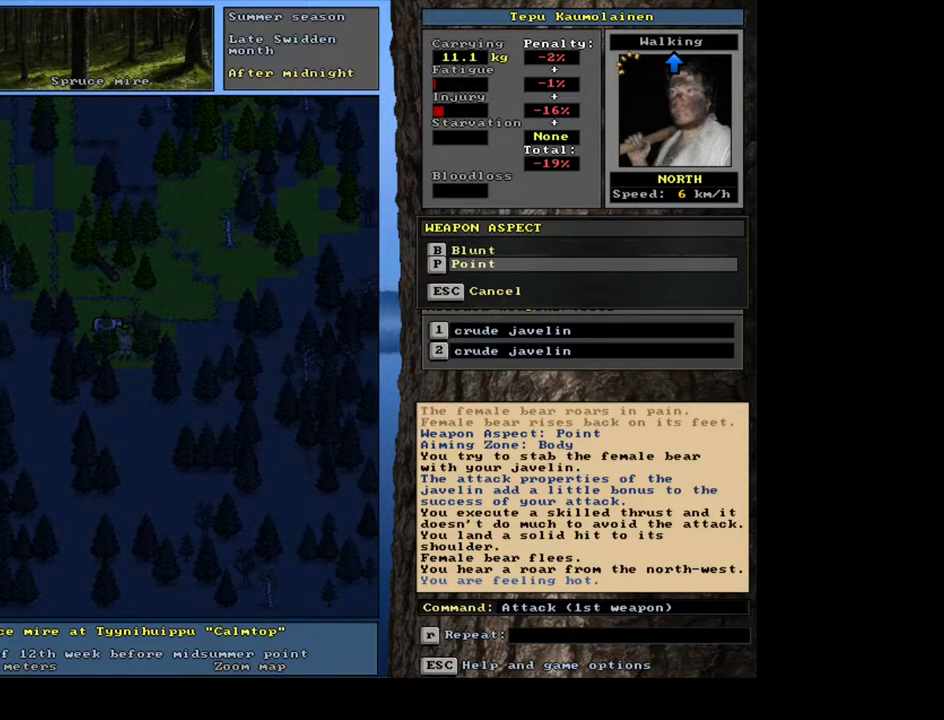
{"keys": [], "mouse": [], "events": []}
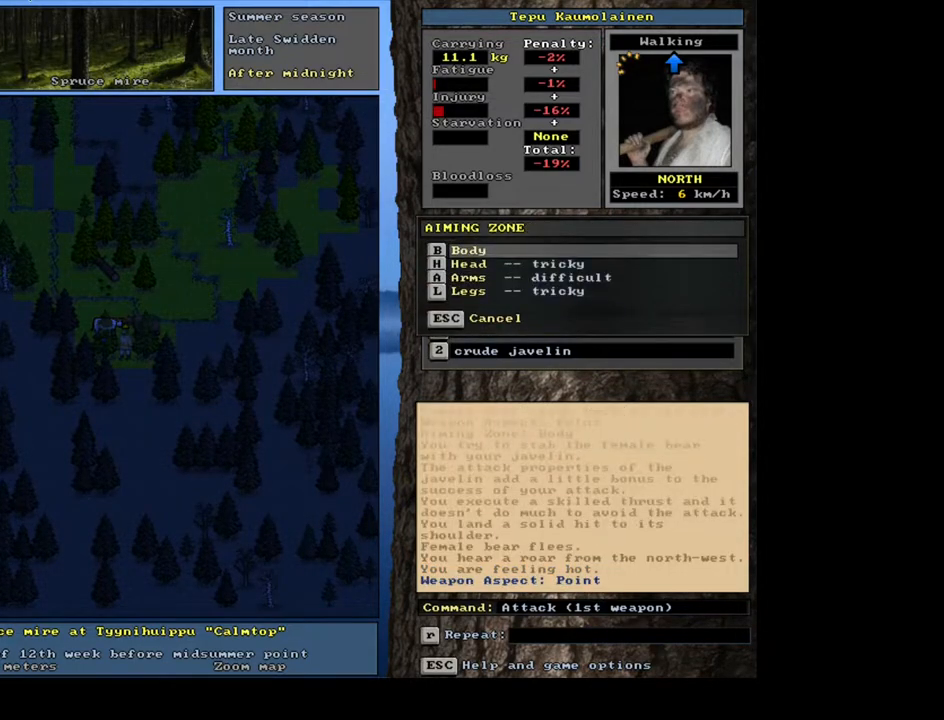
{"keys": [], "mouse": [], "events": [[33, "num2", "down"], [133, "num2", "up"]]}
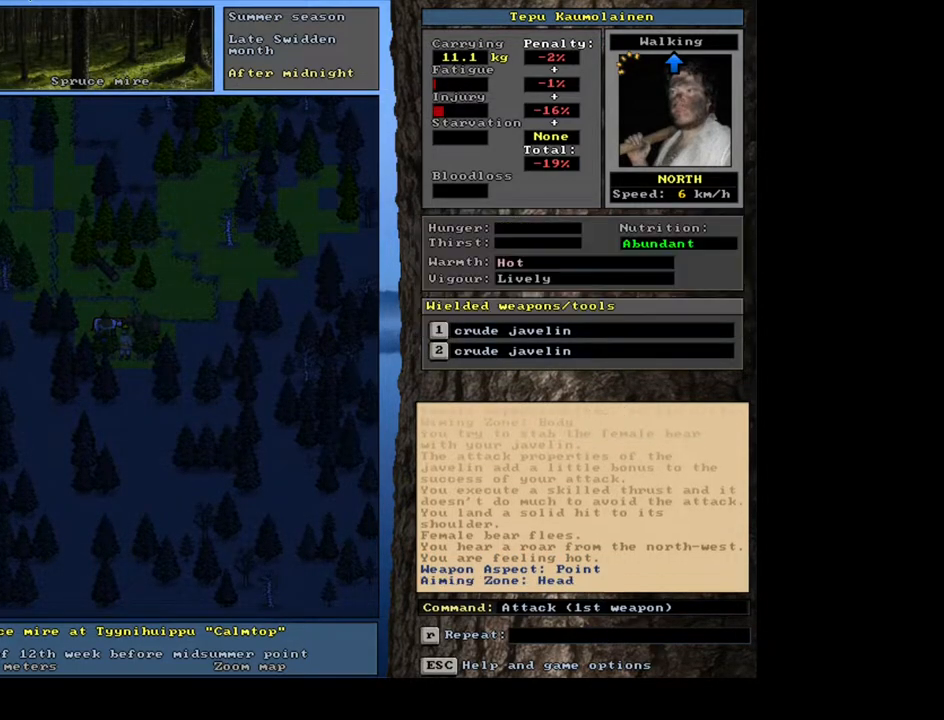
{"keys": [], "mouse": [], "events": []}
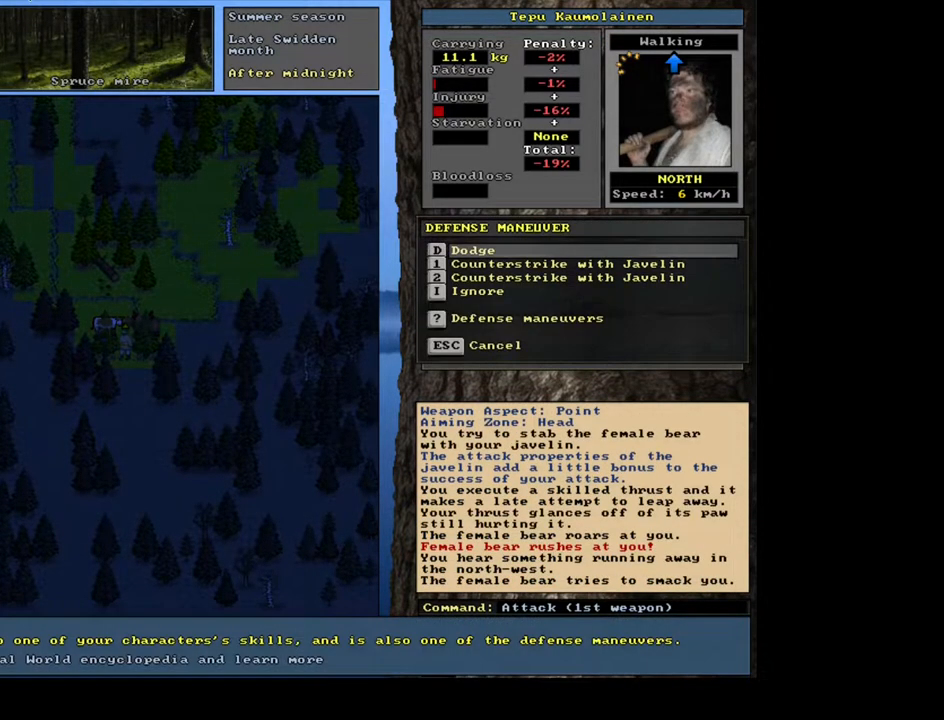
{"keys": [], "mouse": [], "events": []}
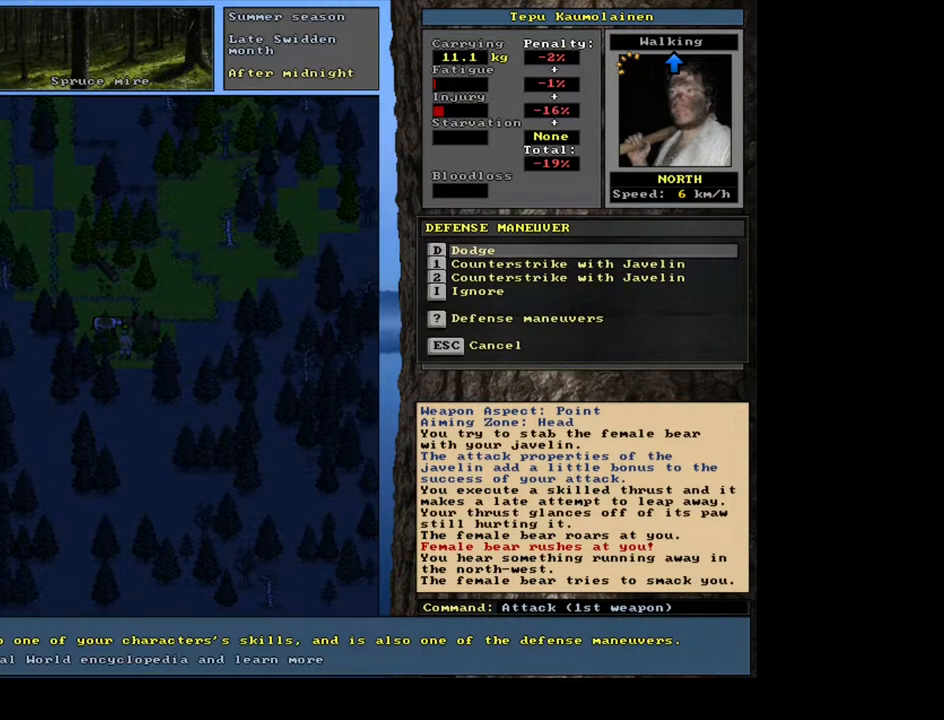
{"keys": [], "mouse": [], "events": [[150, "num2", "down"], [250, "num2", "up"]]}
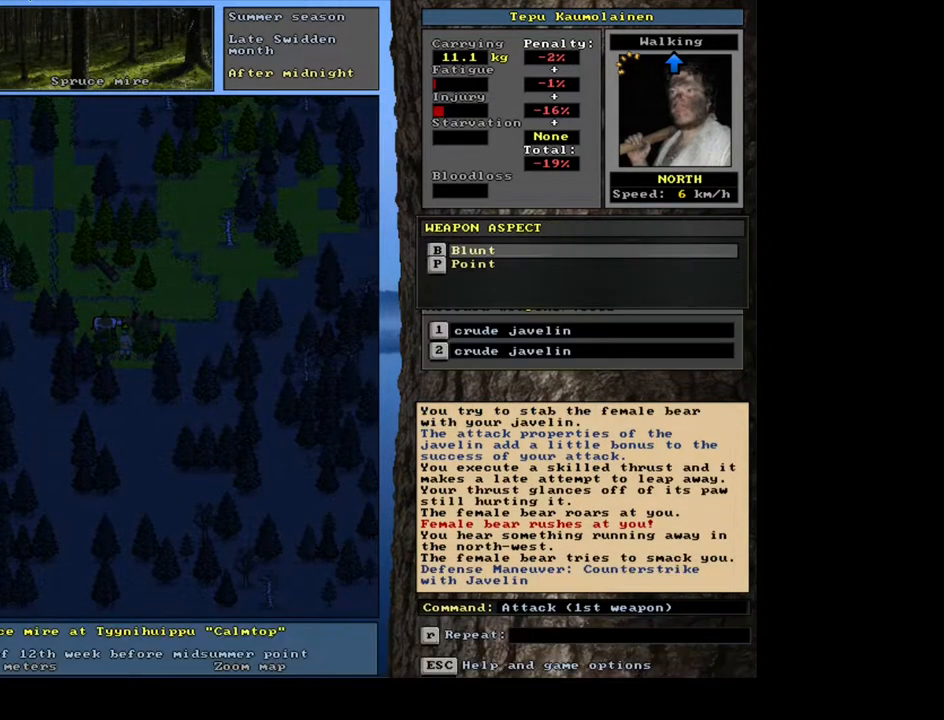
{"keys": [], "mouse": [], "events": [[183, "num2", "down"], [267, "num2", "up"]]}
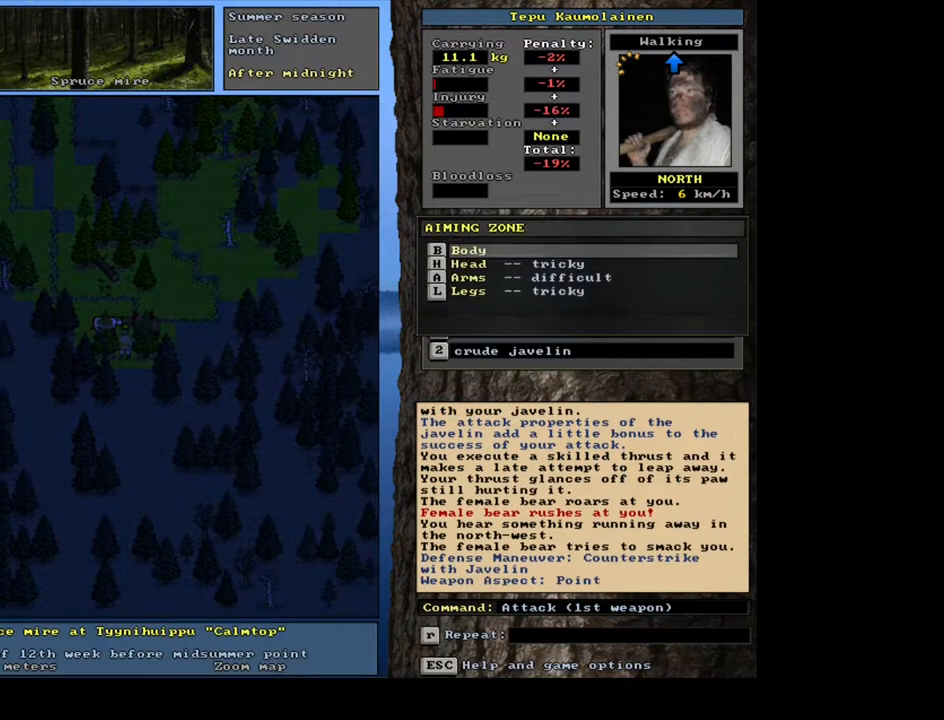
{"keys": [], "mouse": [], "events": [[300, "num2", "down"], [383, "num2", "up"]]}
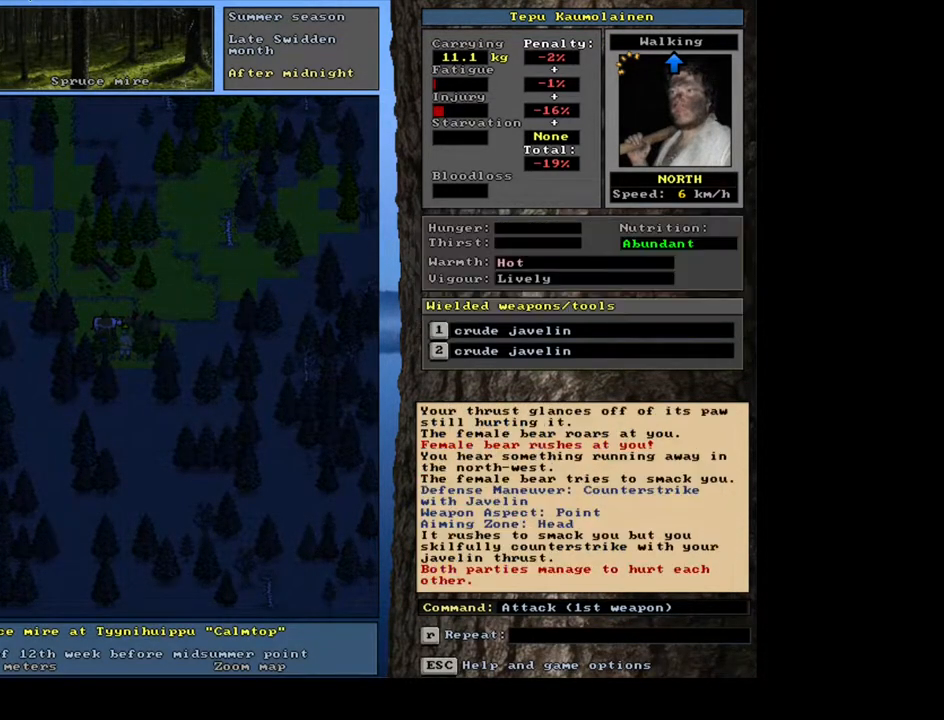
{"keys": [], "mouse": [], "events": []}
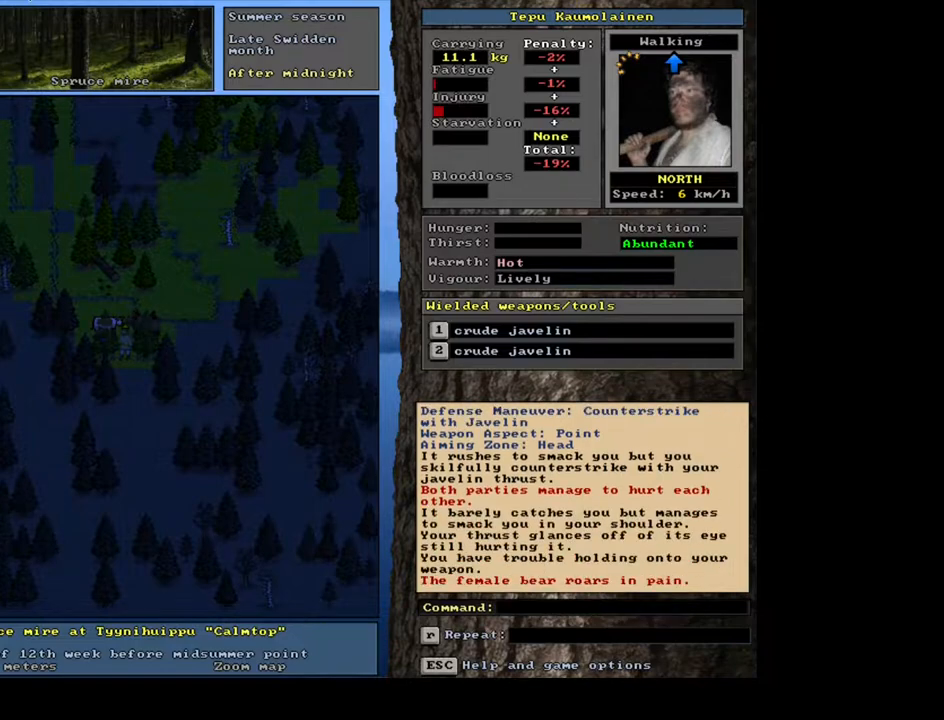
{"keys": [], "mouse": [], "events": []}
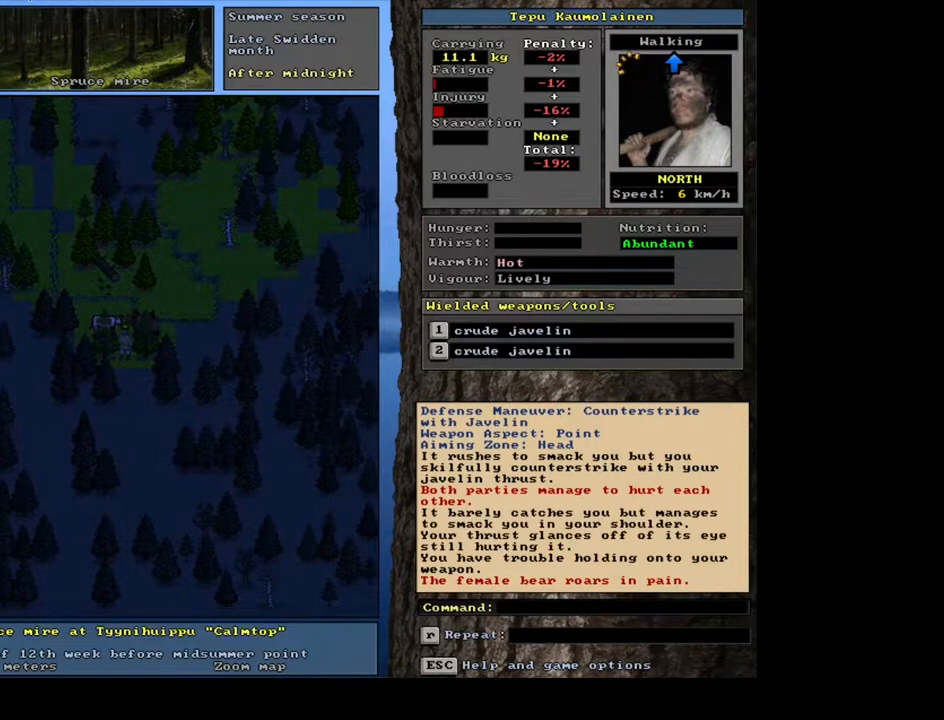
{"keys": [], "mouse": [], "events": []}
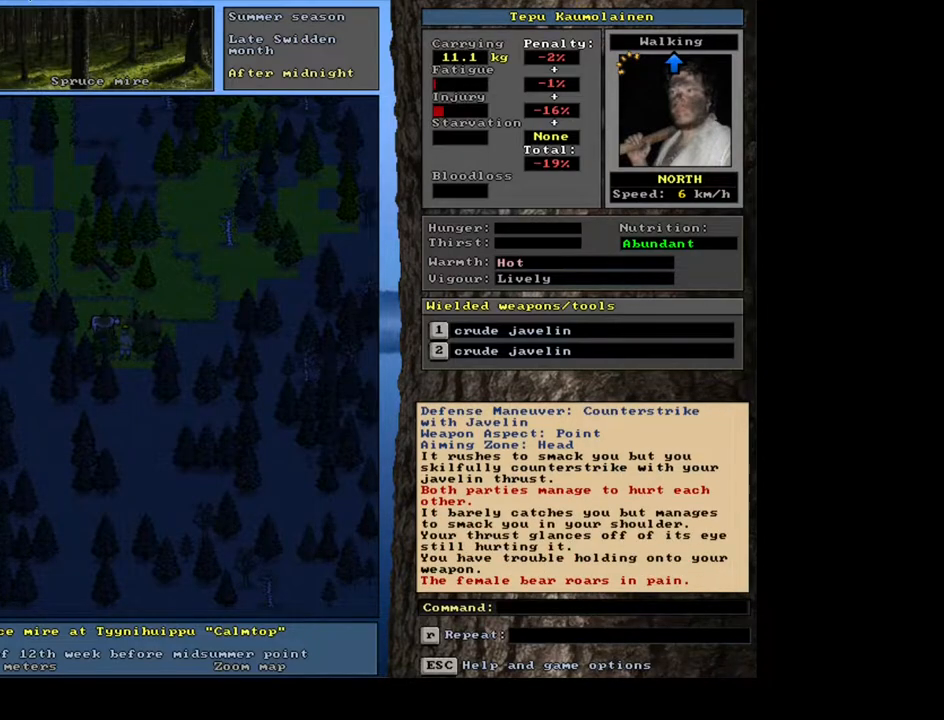
{"keys": [], "mouse": [], "events": []}
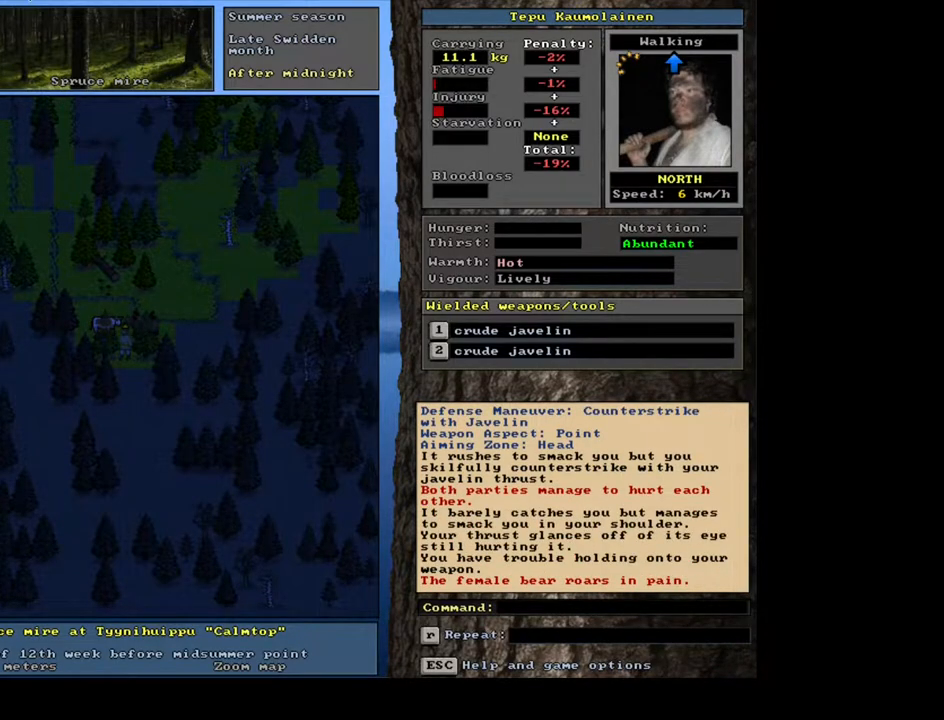
{"keys": [], "mouse": [], "events": [[300, "1", "down"], [450, "1", "up"]]}
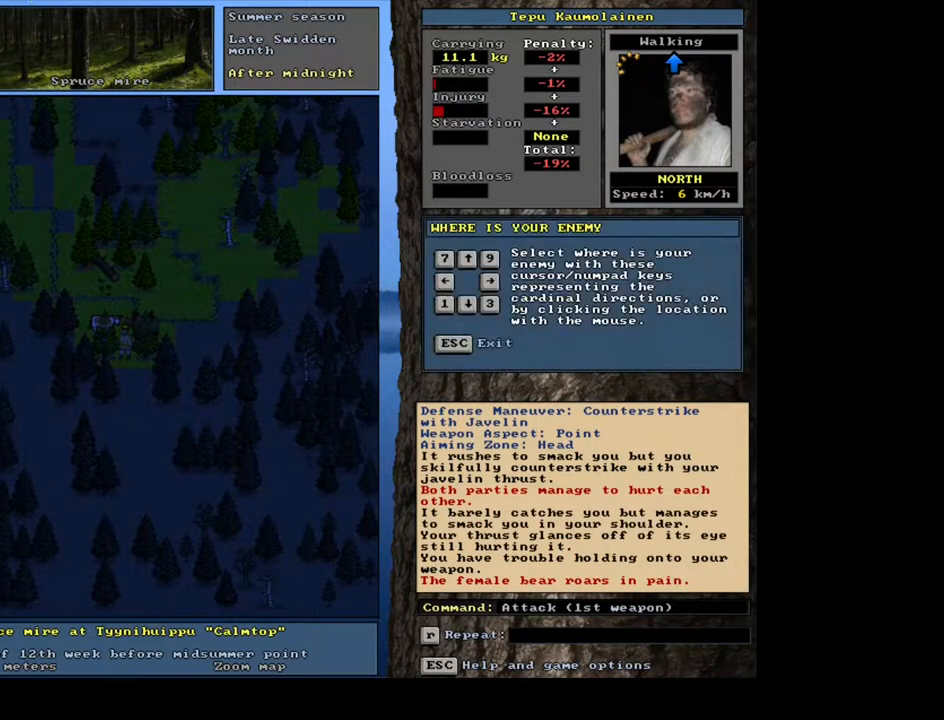
{"keys": [], "mouse": [], "events": [[83, "num9", "down"], [167, "num9", "up"]]}